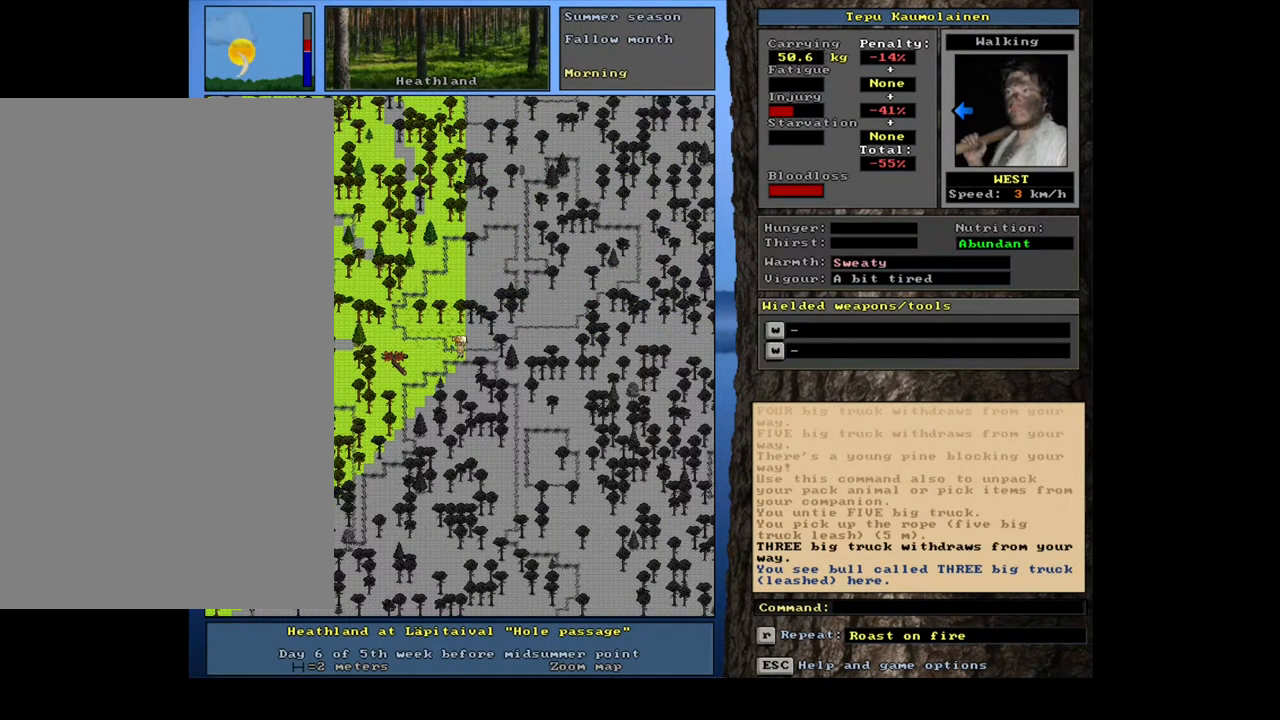
Gameplay with keyboard and mouse; each line is a JSON object with the keys and mouse buttons held at the frame after it. "events" lists presses ("down") and releases ("up") of ".", "/", "0", "1", "2", "3", "4", "5", "6", "7", "8", "9", "a", "alt_l", "alt_r", "b", "backspace", "c", "caps_lock", "ctrl_l", "ctrl_r", "d", "down", "e", "equals", "escape", "f", "f1", "f10", "f11", "f12", "f2", "f3", "f4", "f5", "f6", "f7", "f8", "f9", "g", "h", "i", "j", "k", "l", "left", "m", "minus", "n", "num0", "num1", "num2", "num3", "num4", "num5", "num6", "num7", "num8", "num9", "o", "p", "q", "r", "return", "right", "s", "shift_l", "shift_r", "space", "super", "t", "tab", "tilde", "u", "up", "v", "w", "x", "y", "z", "mouse_left", "mouse_wheel", "mouse_right", "mouse_mb4" and "mouse_mb5" between this image and that frame as [ms after this image, input, new state], when the widget could be followed in between. "mouse_left", "mouse_wheel", "mouse_right", "mouse_mb4", "mouse_mb5" = the "left", "wheel", "right", "mb4", "mb5" buttons of the "mouse" list. No other keys are recorded. "wheel" means that the mouse wheel is clicked or scrolled. Mouse movement is not recorded. Not read: other_keys.
{"keys": ["ctrl_l", "q"], "mouse": [], "events": []}
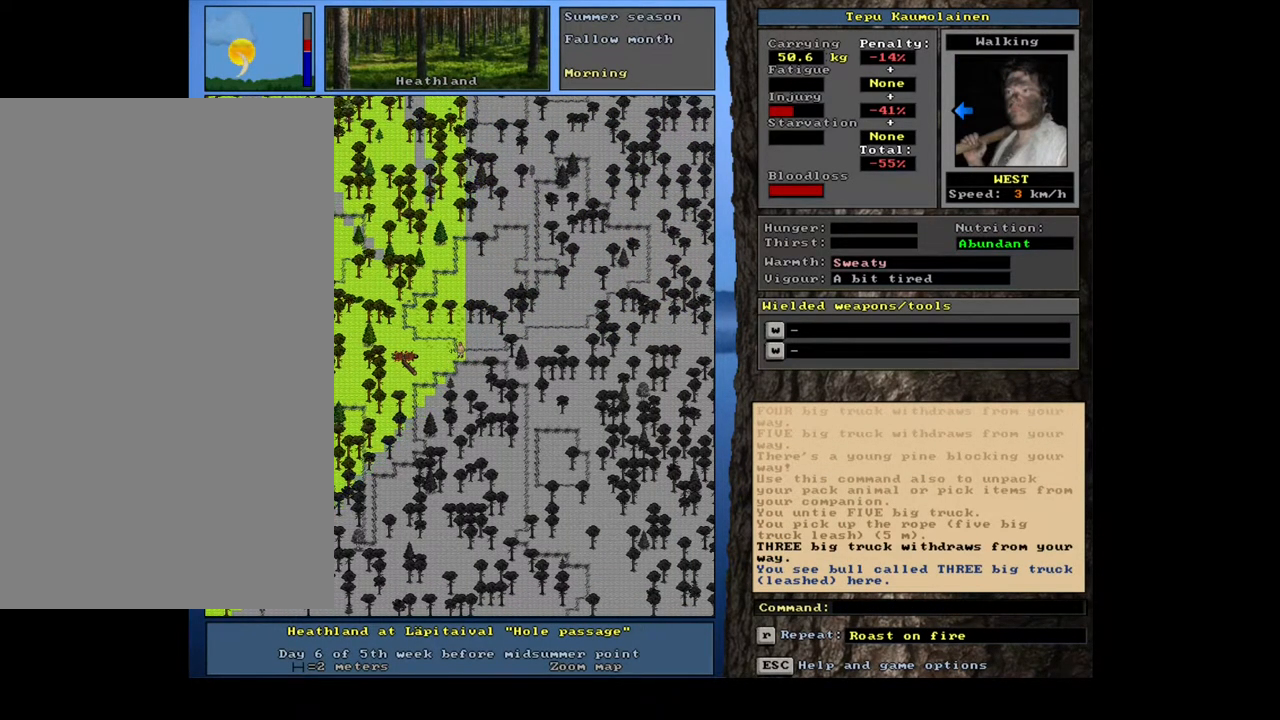
{"keys": ["q"], "mouse": [], "events": [[383, "ctrl_l", "up"]]}
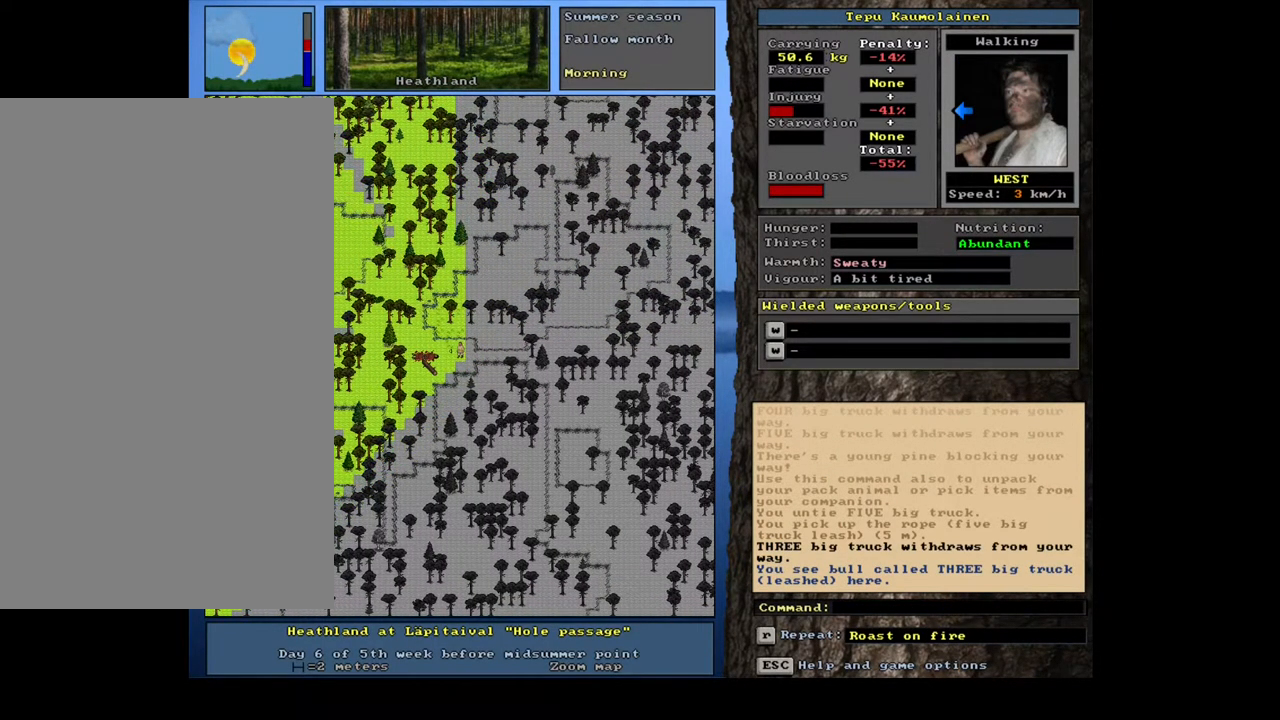
{"keys": ["q"], "mouse": [], "events": []}
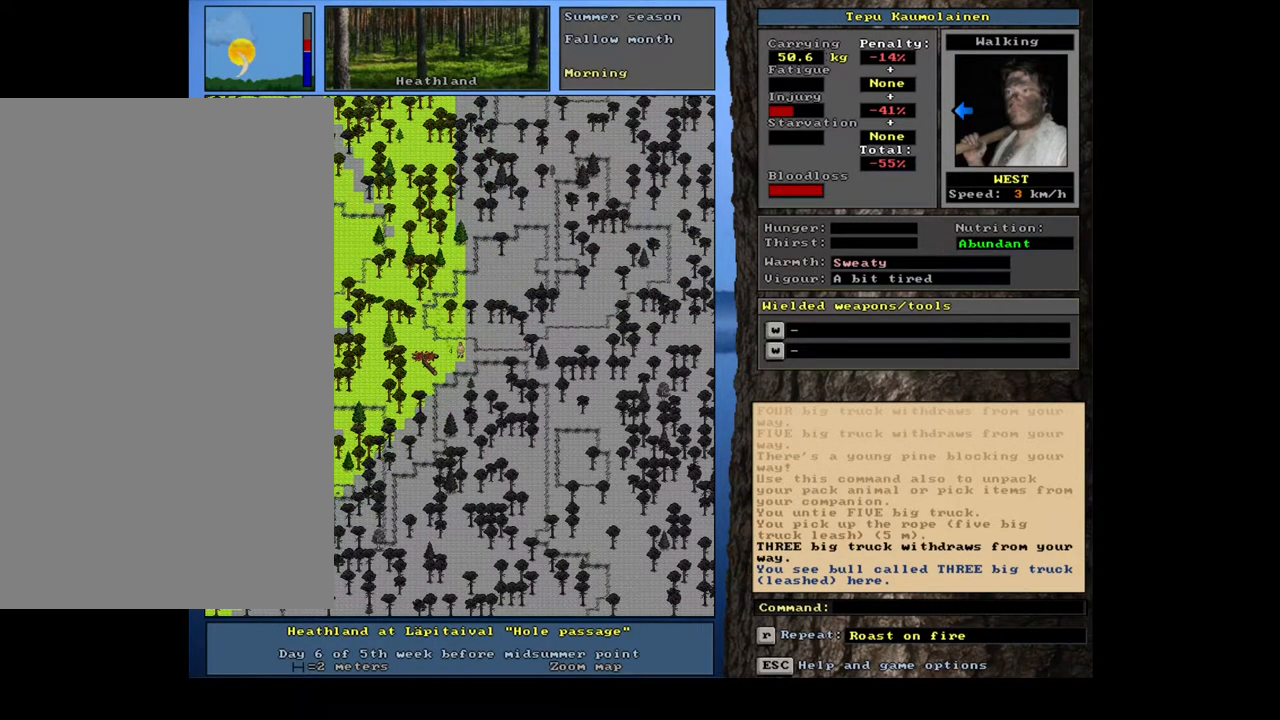
{"keys": ["q"], "mouse": [], "events": []}
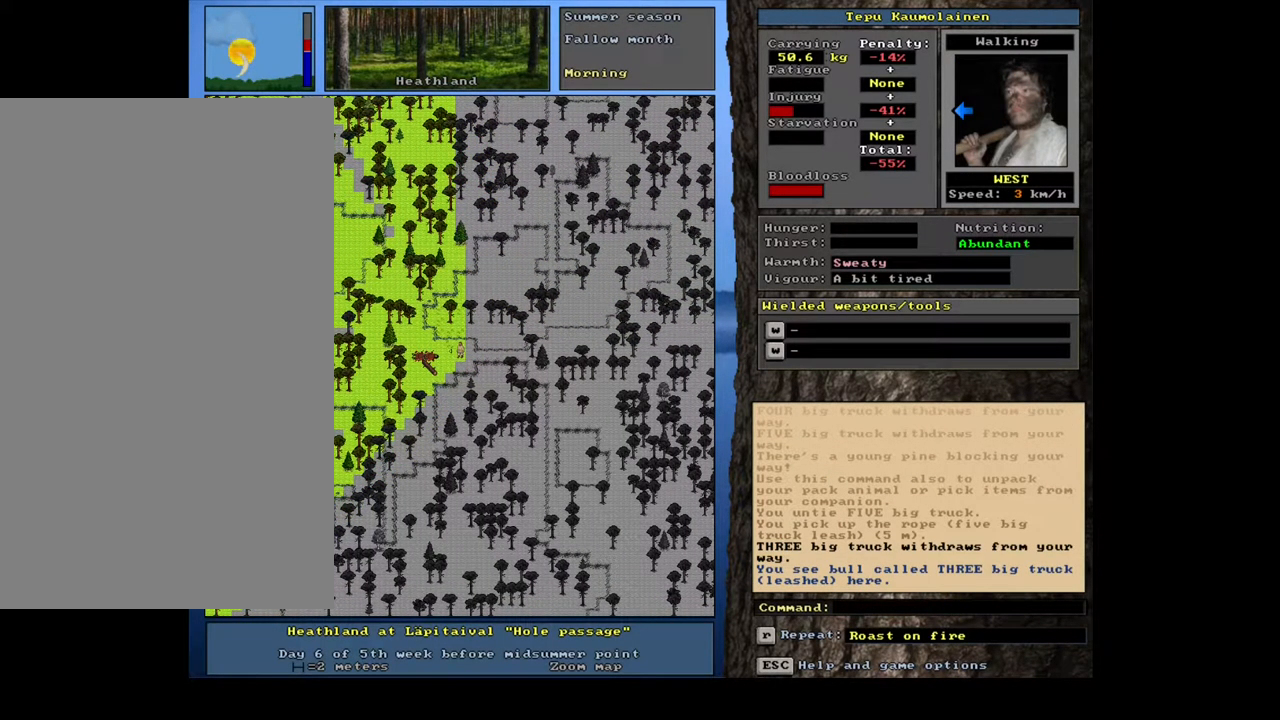
{"keys": ["ctrl_l", "q"], "mouse": [], "events": [[500, "ctrl_l", "down"]]}
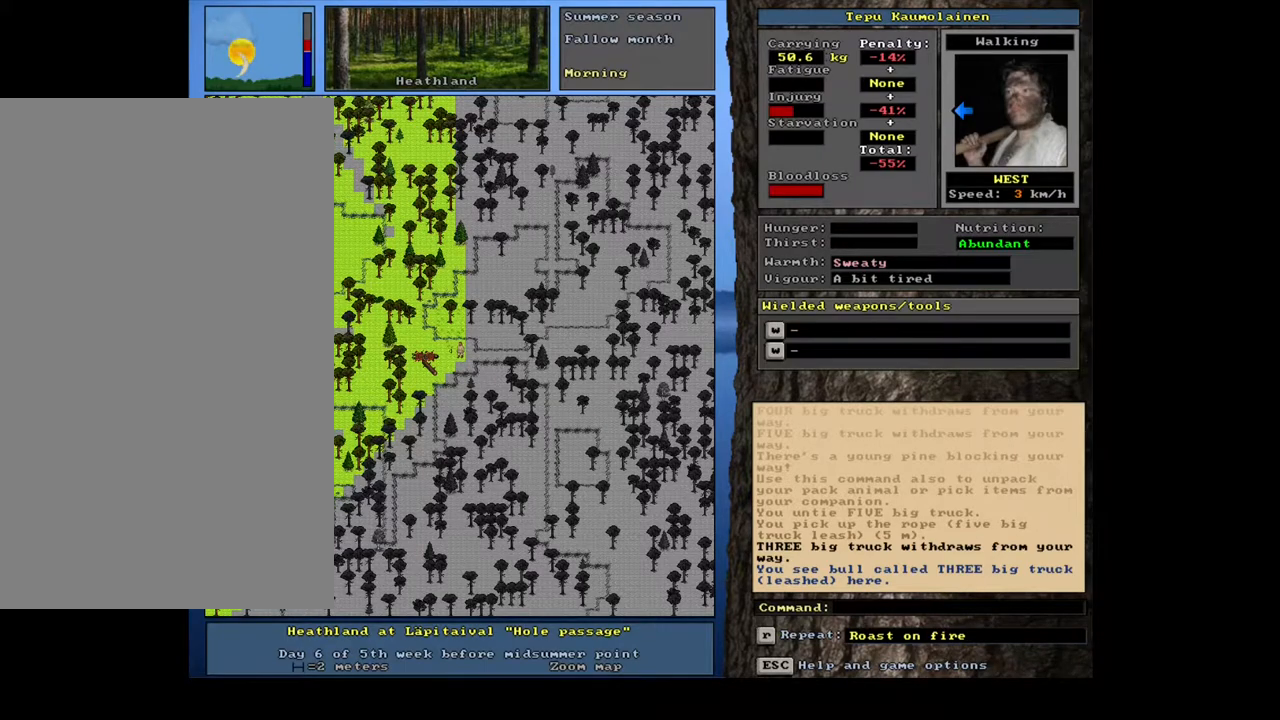
{"keys": ["ctrl_l", "q"], "mouse": [], "events": []}
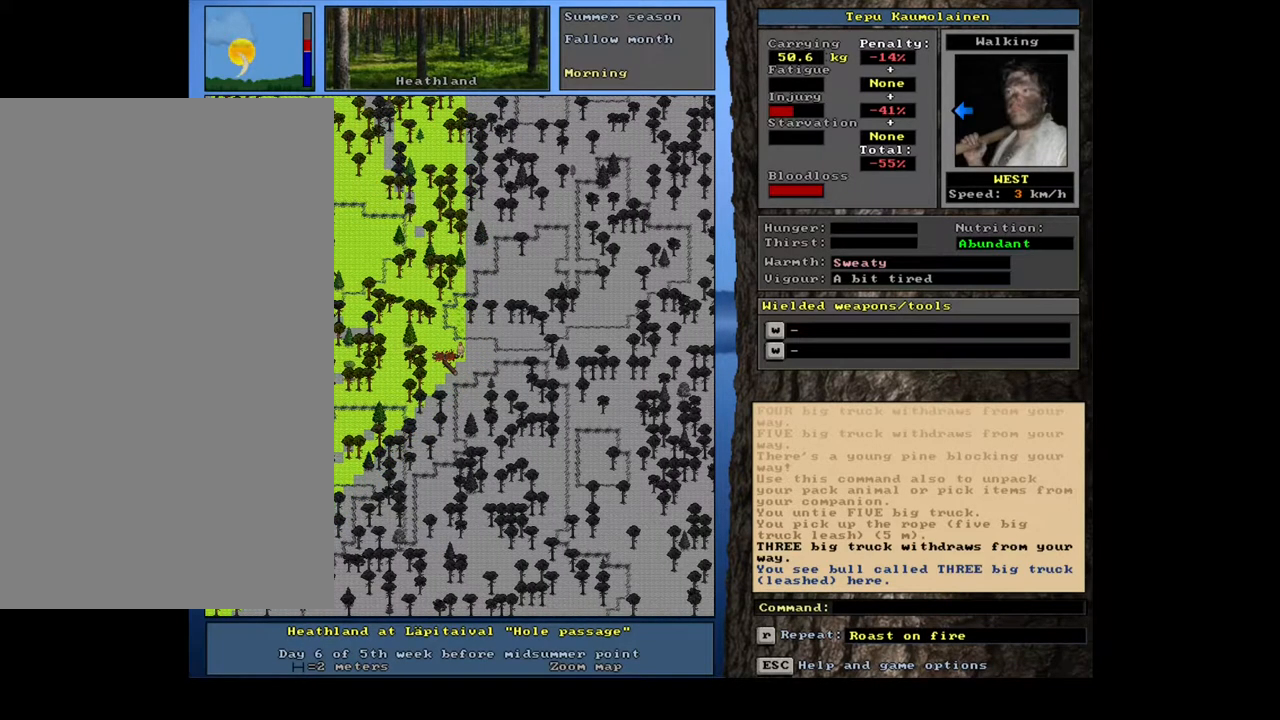
{"keys": ["ctrl_l", "q"], "mouse": [], "events": []}
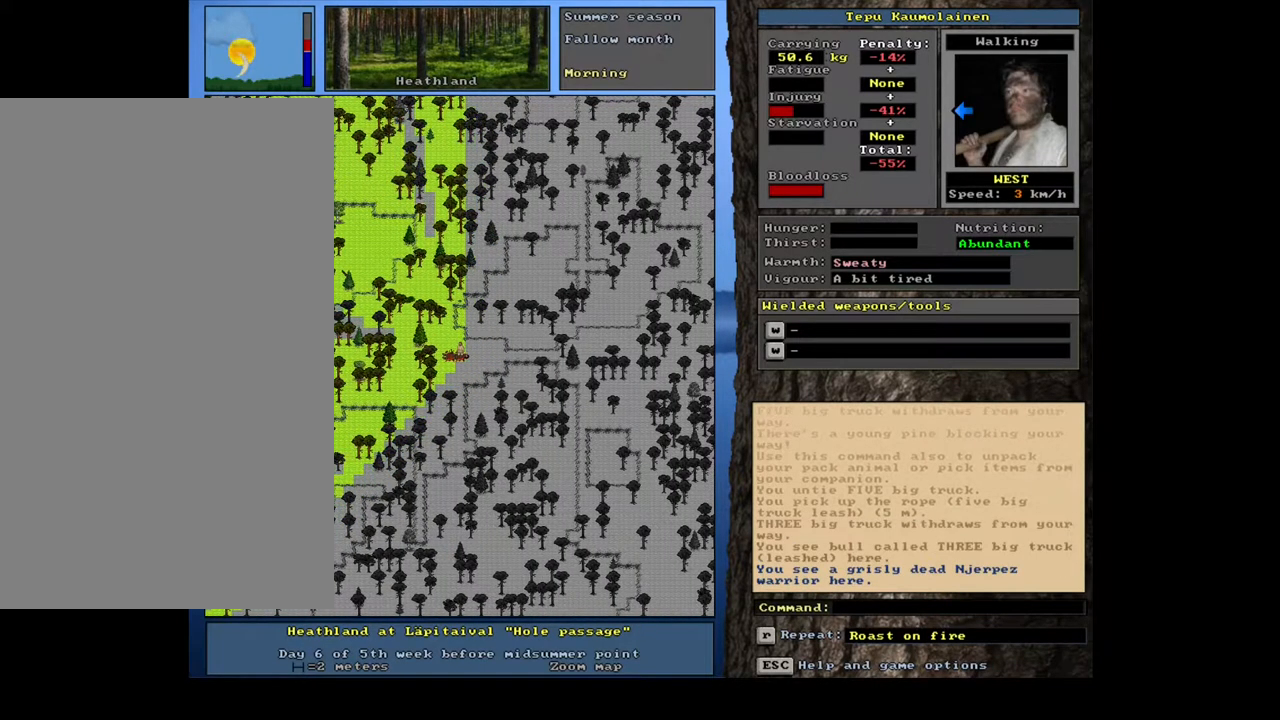
{"keys": ["ctrl_l", "q"], "mouse": [], "events": []}
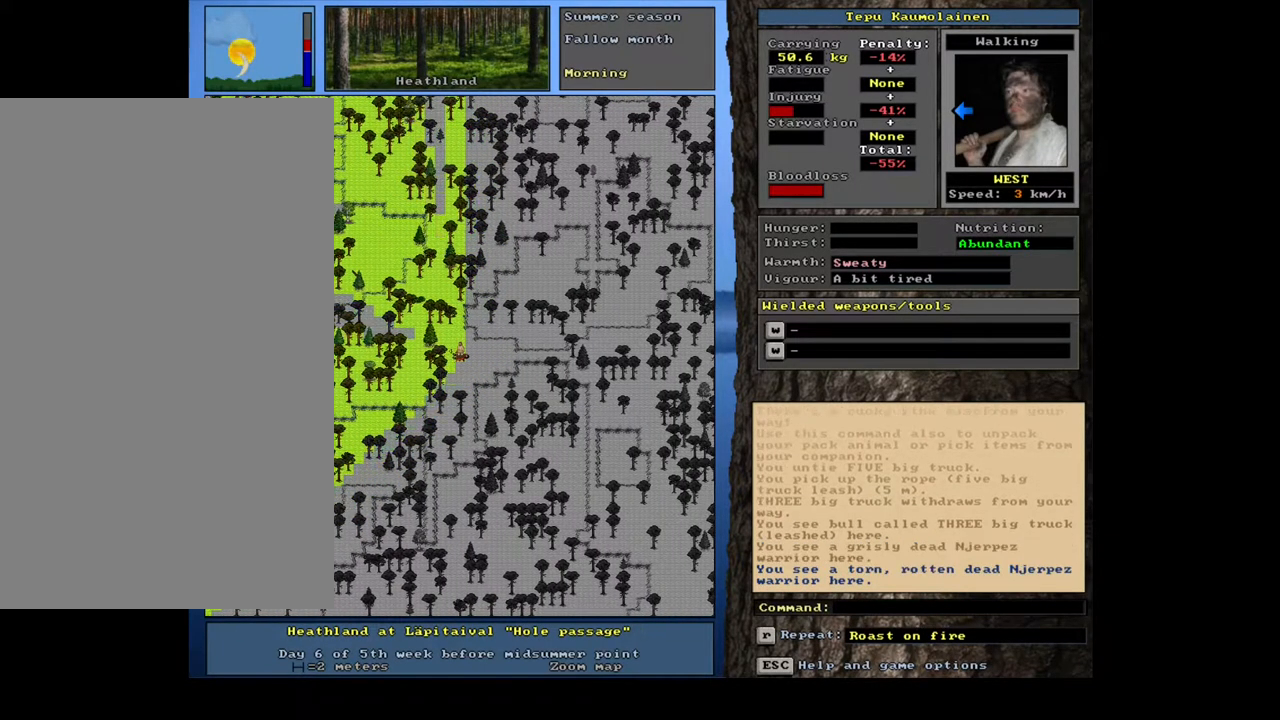
{"keys": ["q"], "mouse": [], "events": [[283, "ctrl_l", "up"]]}
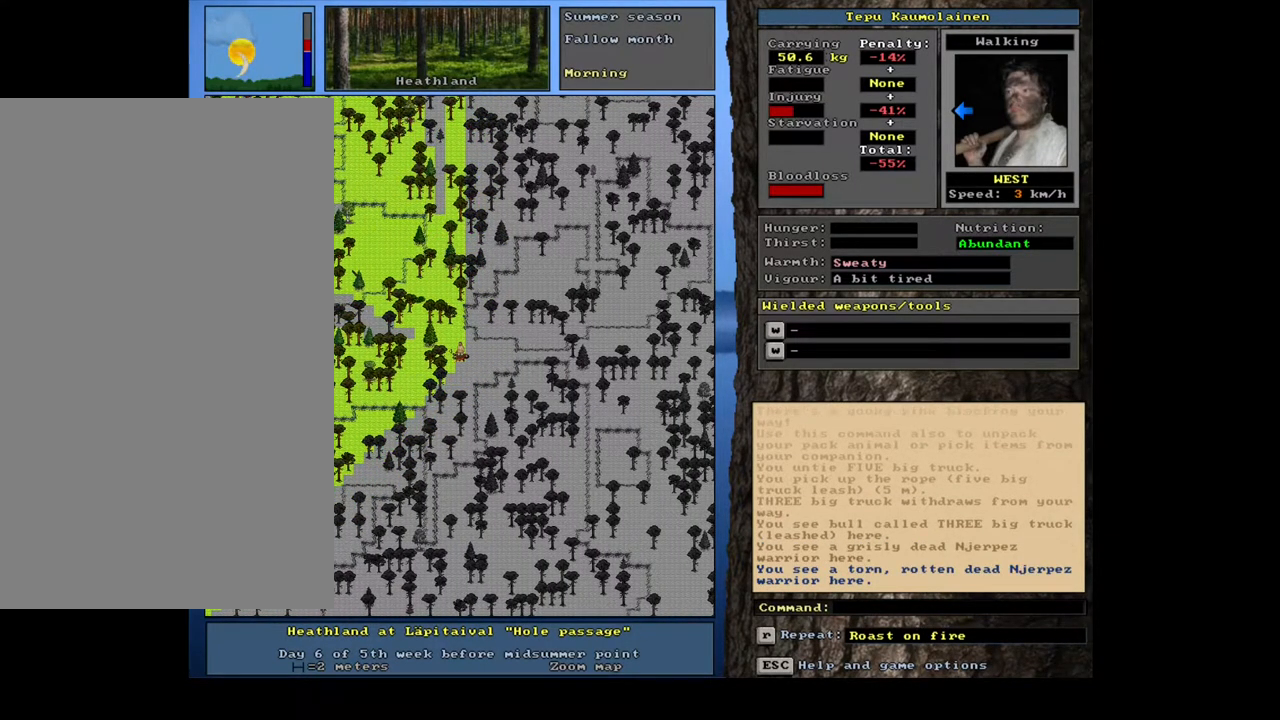
{"keys": ["q"], "mouse": [], "events": []}
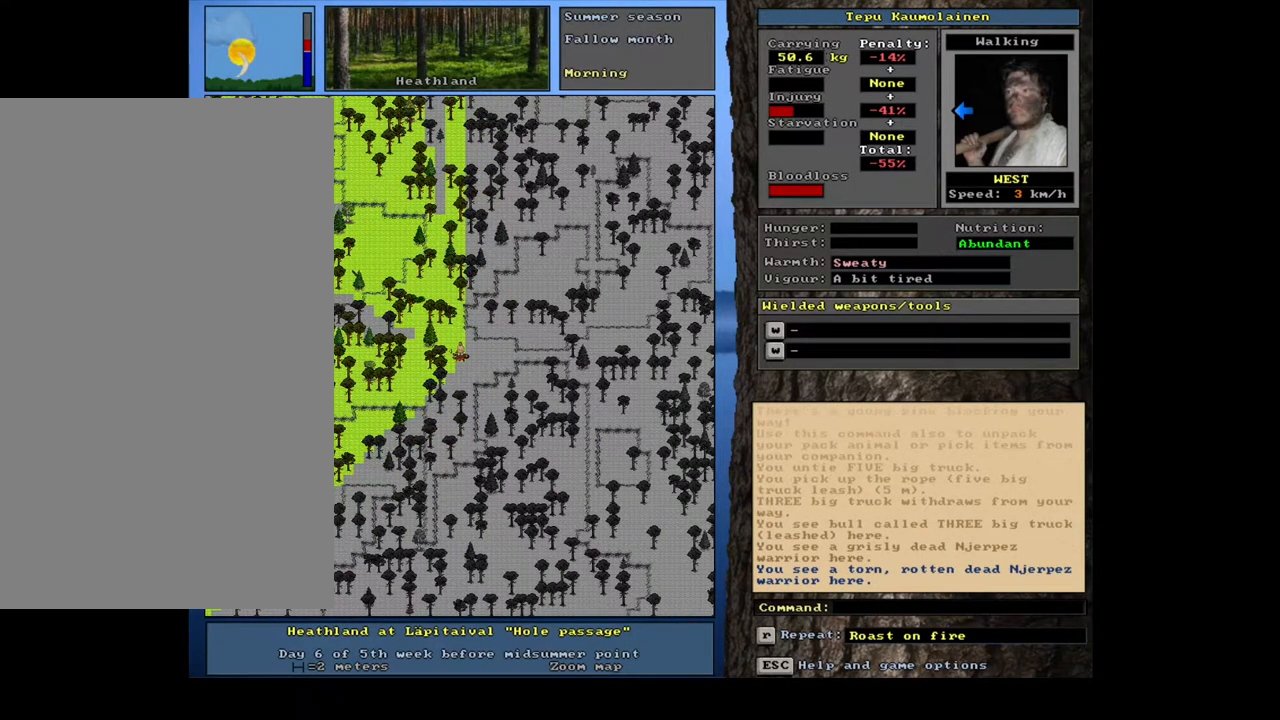
{"keys": ["q"], "mouse": [], "events": []}
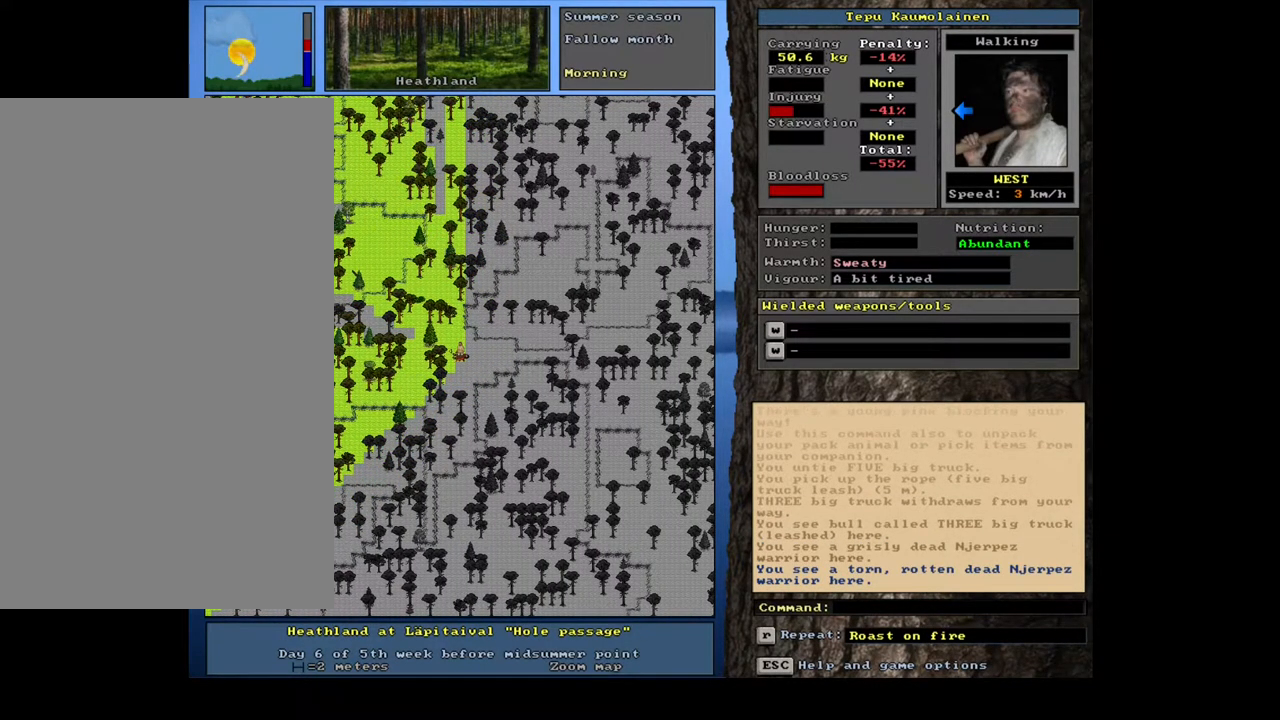
{"keys": ["q"], "mouse": [], "events": []}
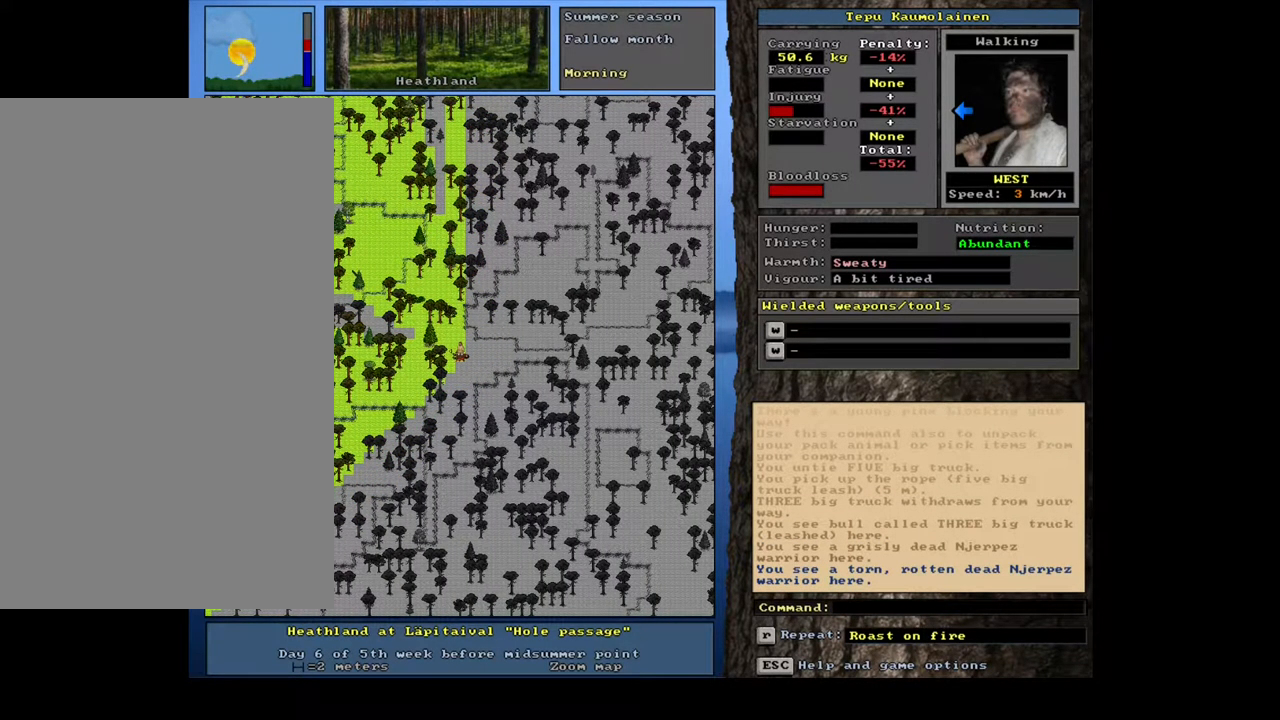
{"keys": ["q"], "mouse": [], "events": []}
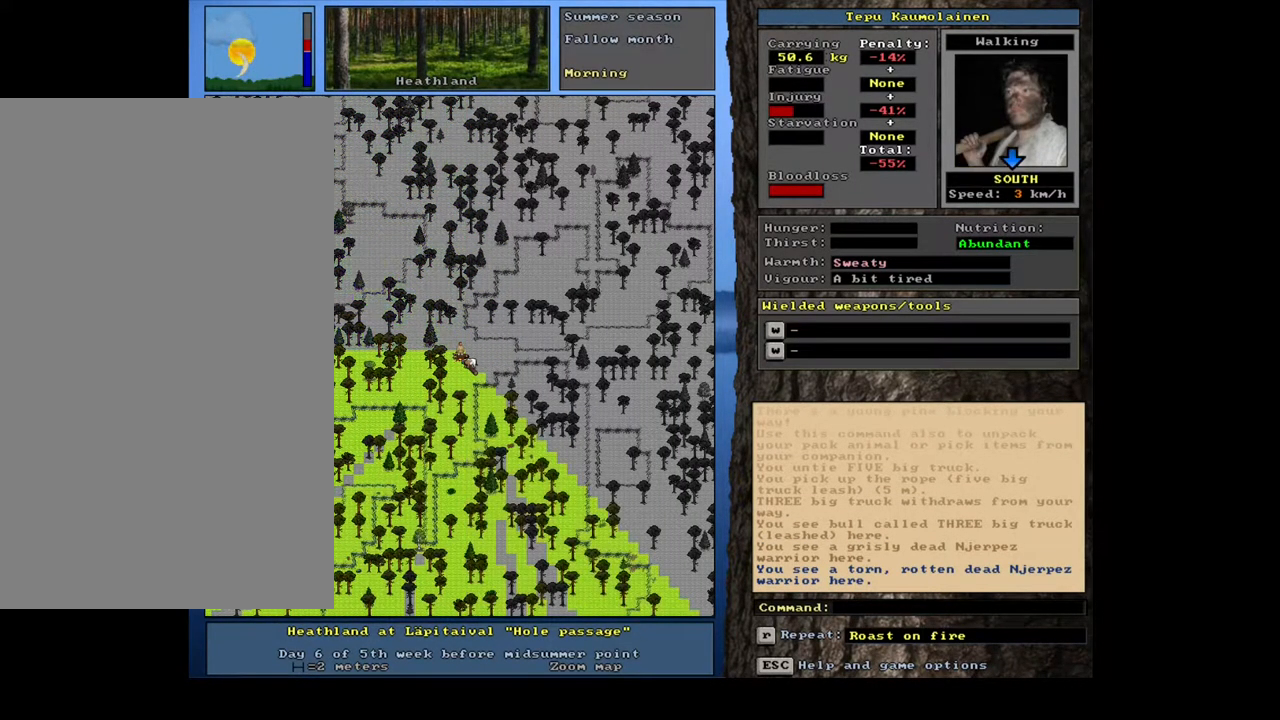
{"keys": ["q"], "mouse": [], "events": []}
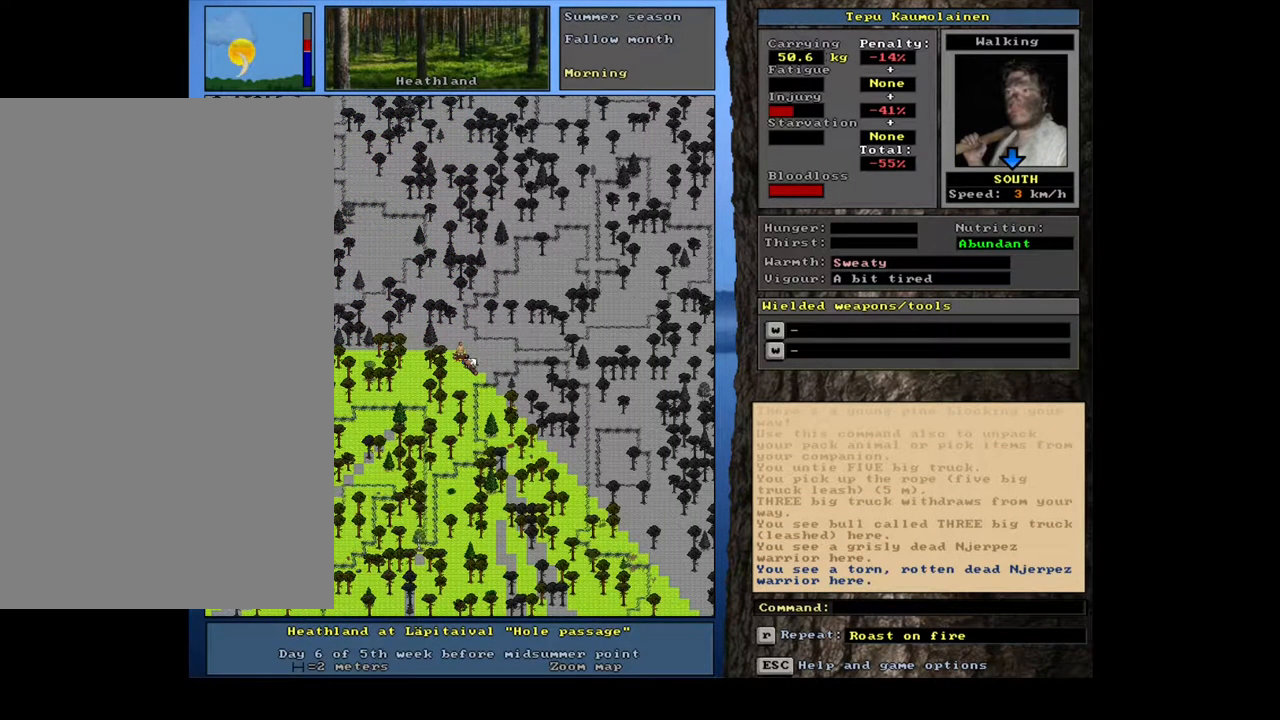
{"keys": ["q"], "mouse": [], "events": []}
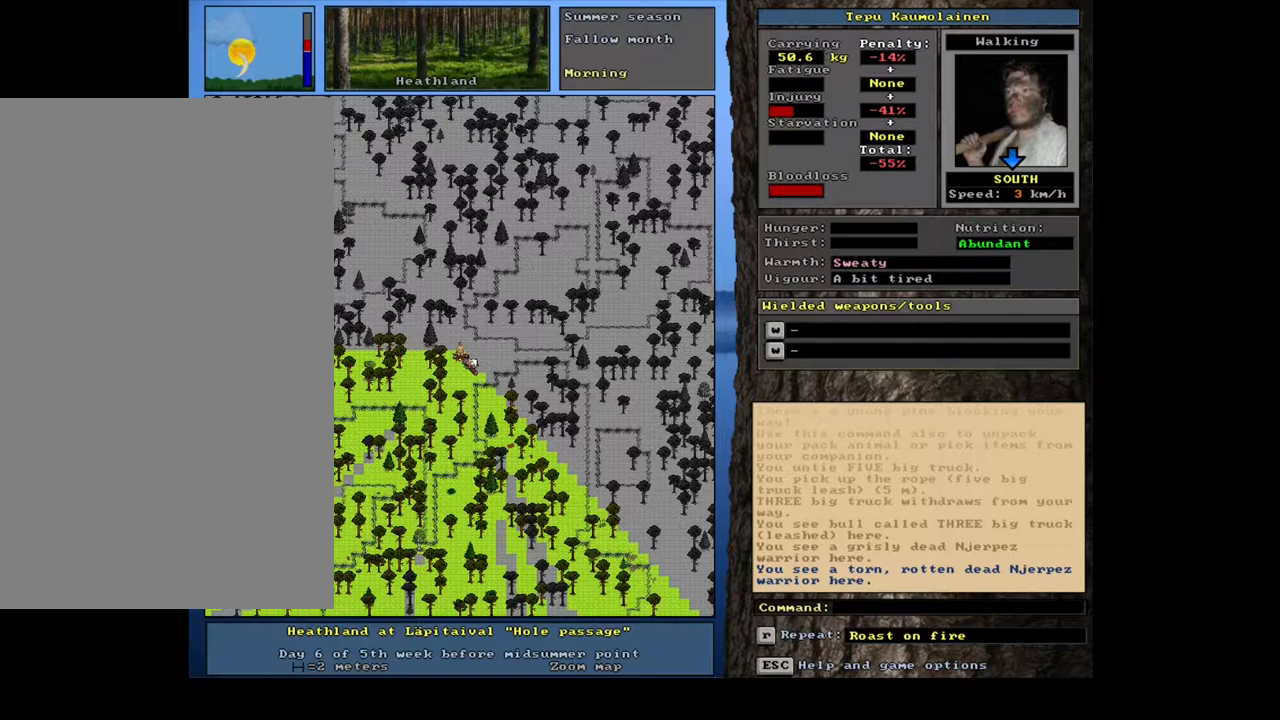
{"keys": ["q"], "mouse": [], "events": []}
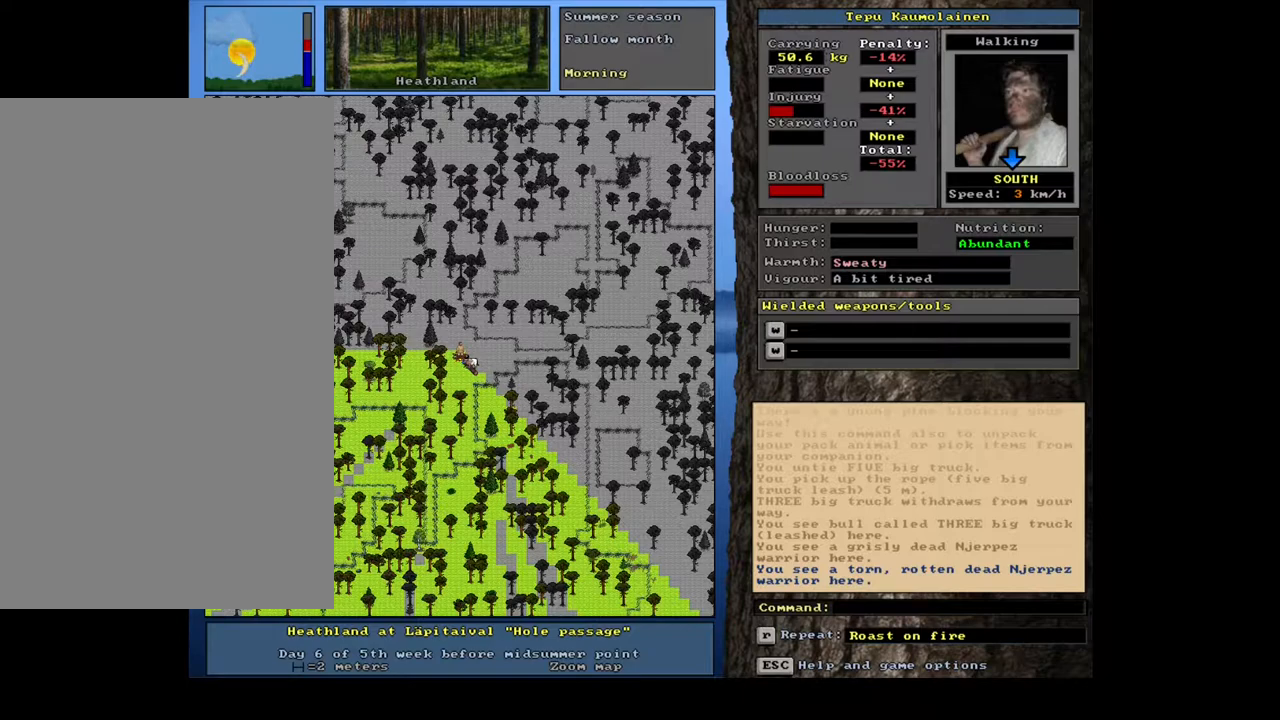
{"keys": ["q"], "mouse": [], "events": []}
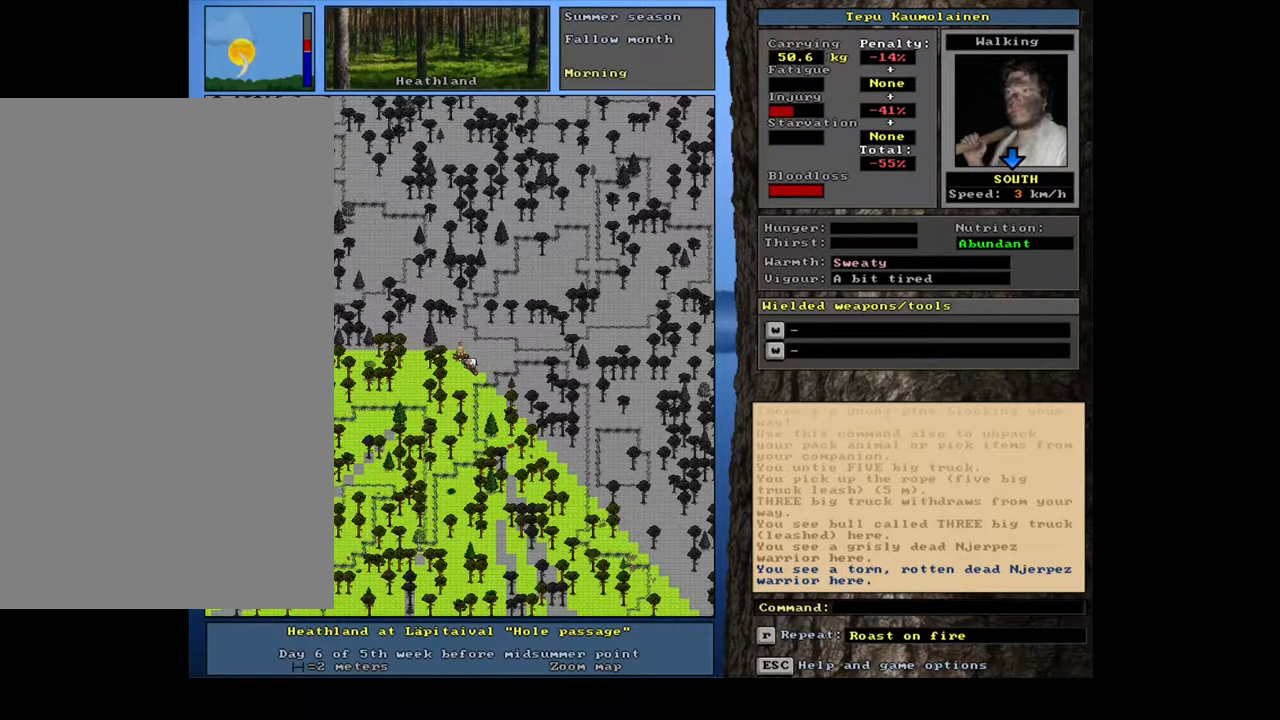
{"keys": ["q"], "mouse": [], "events": []}
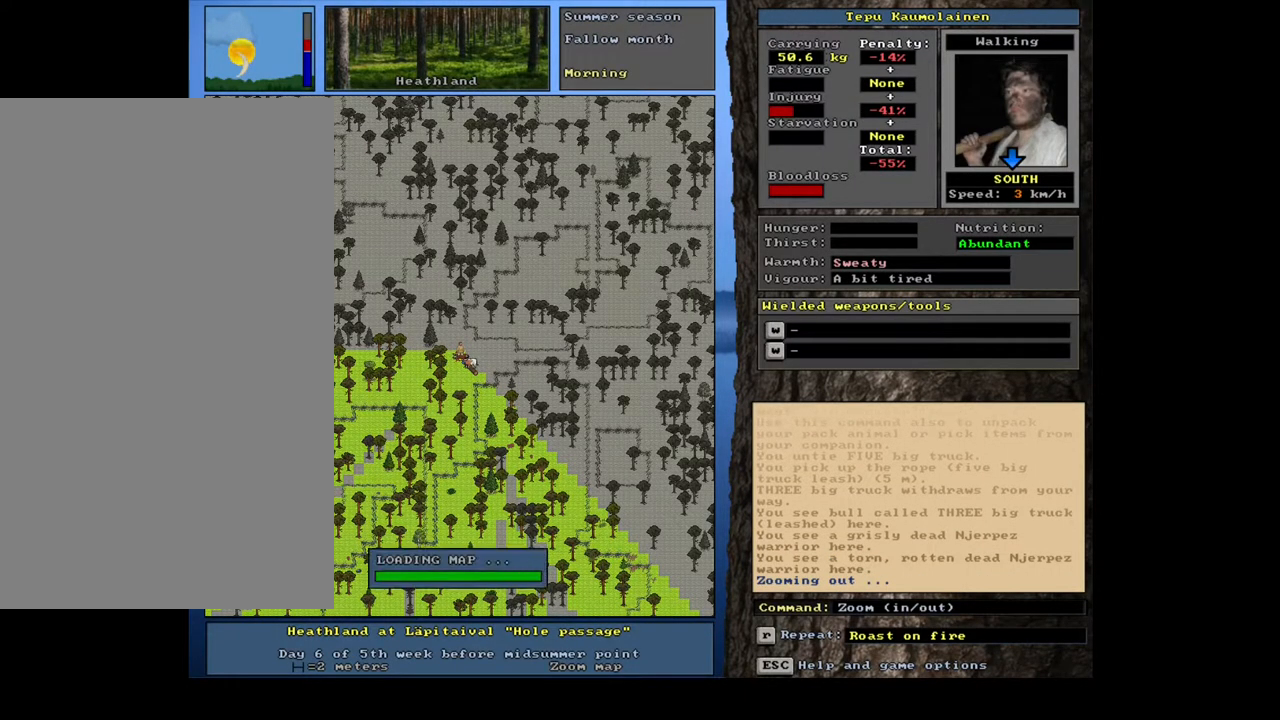
{"keys": ["q"], "mouse": [], "events": []}
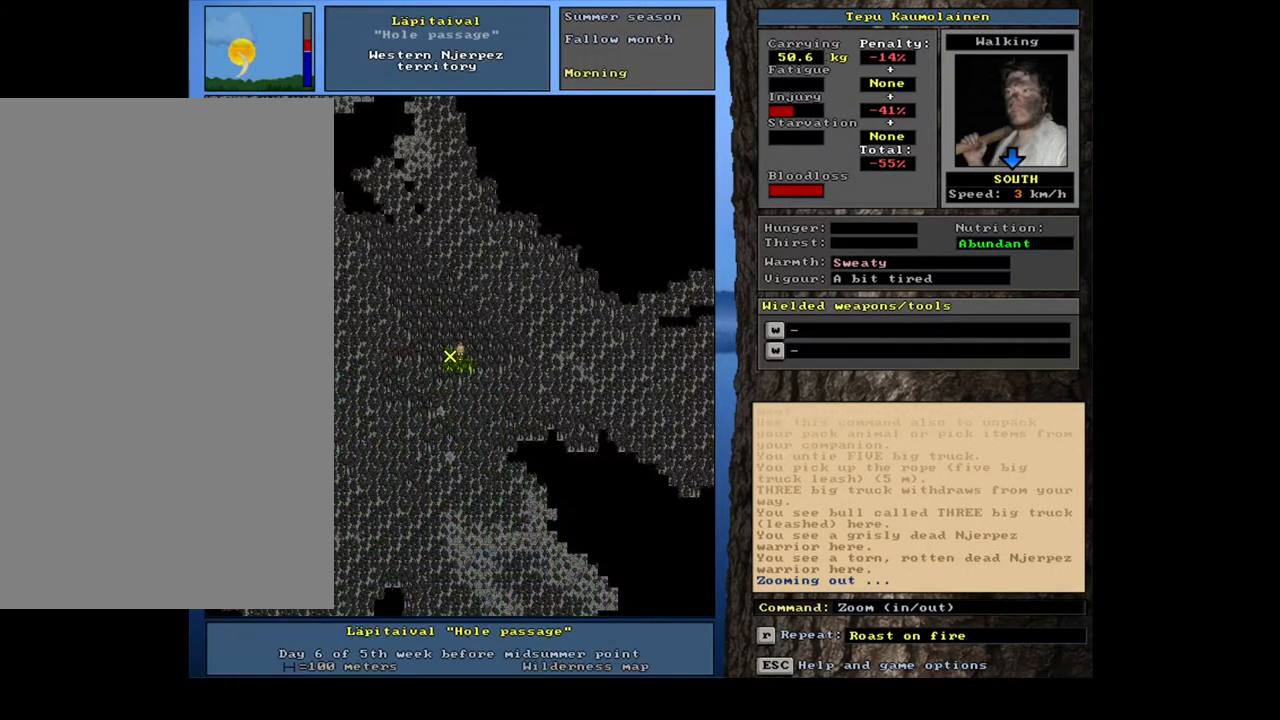
{"keys": ["ctrl_l", "q"], "mouse": [], "events": [[383, "ctrl_l", "down"]]}
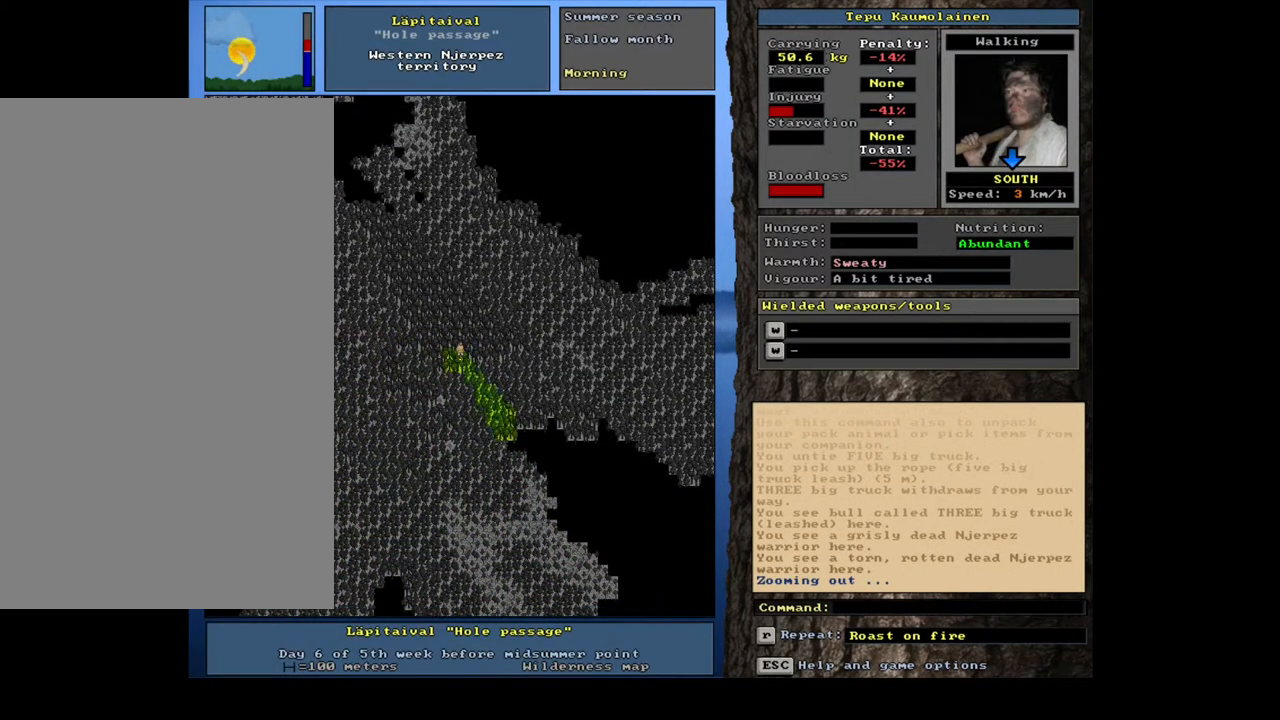
{"keys": ["ctrl_l", "q"], "mouse": [], "events": []}
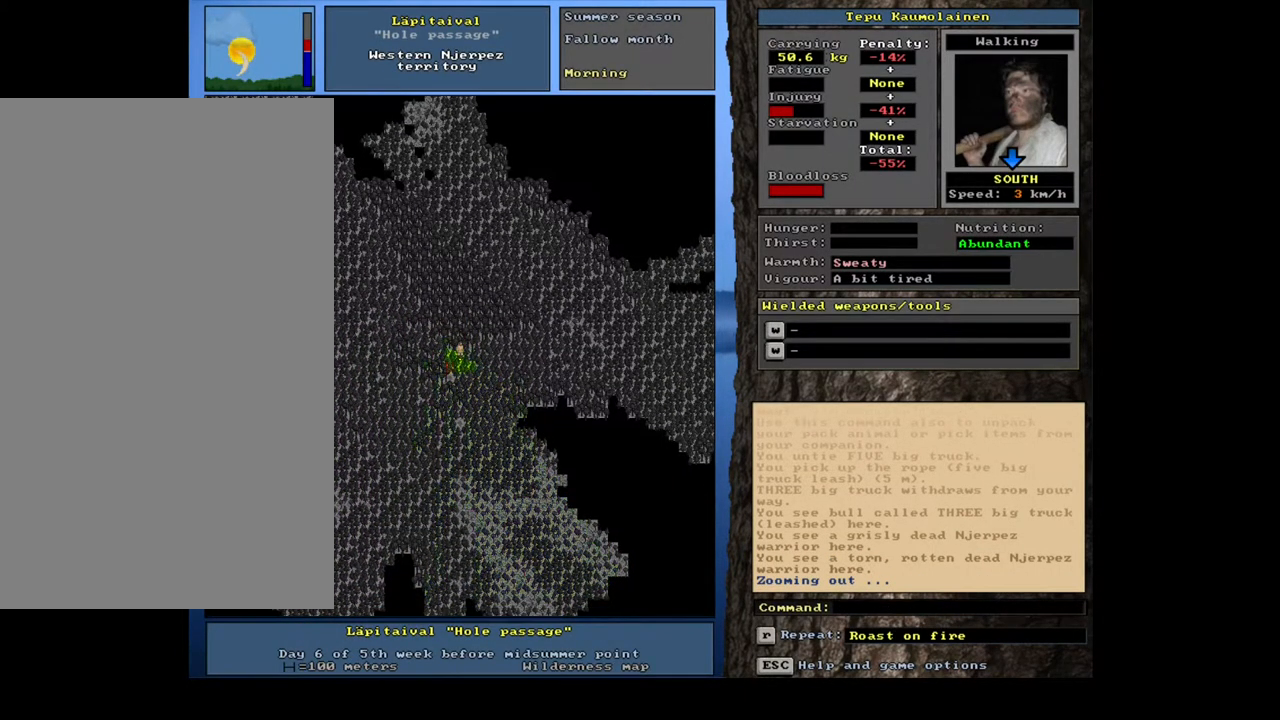
{"keys": ["ctrl_l", "q"], "mouse": [], "events": []}
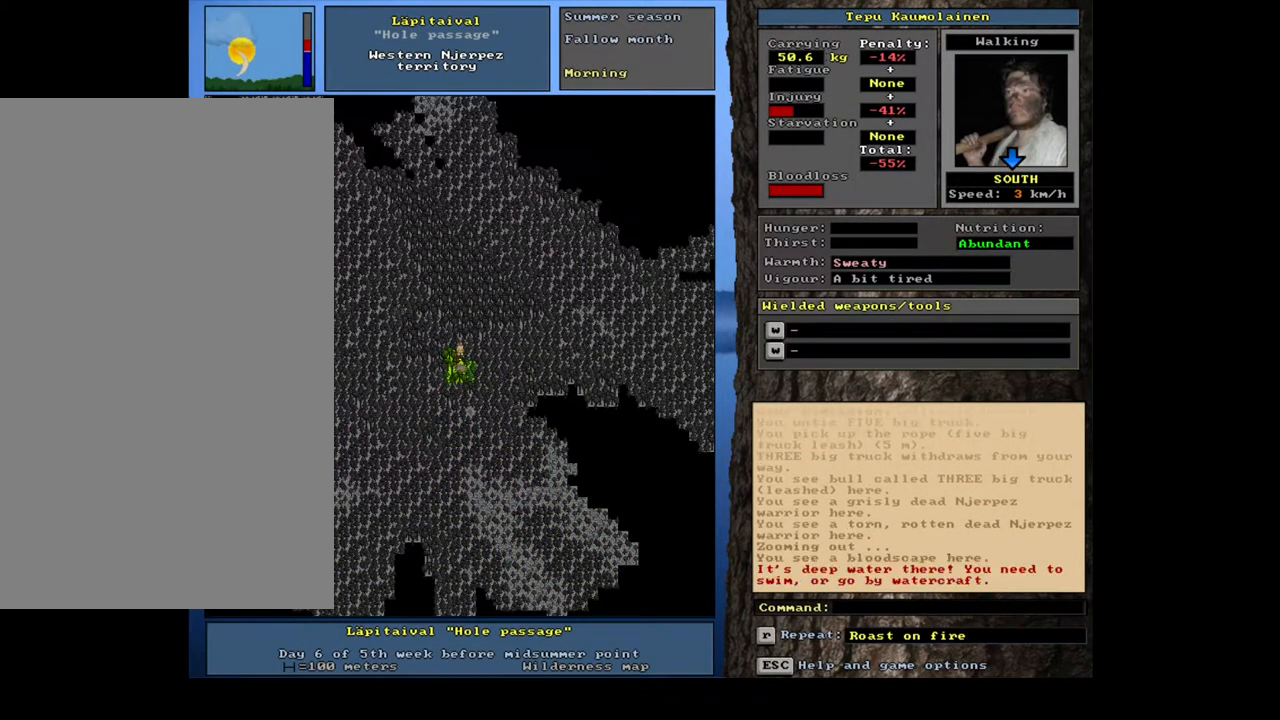
{"keys": ["q"], "mouse": [], "events": [[250, "ctrl_l", "up"]]}
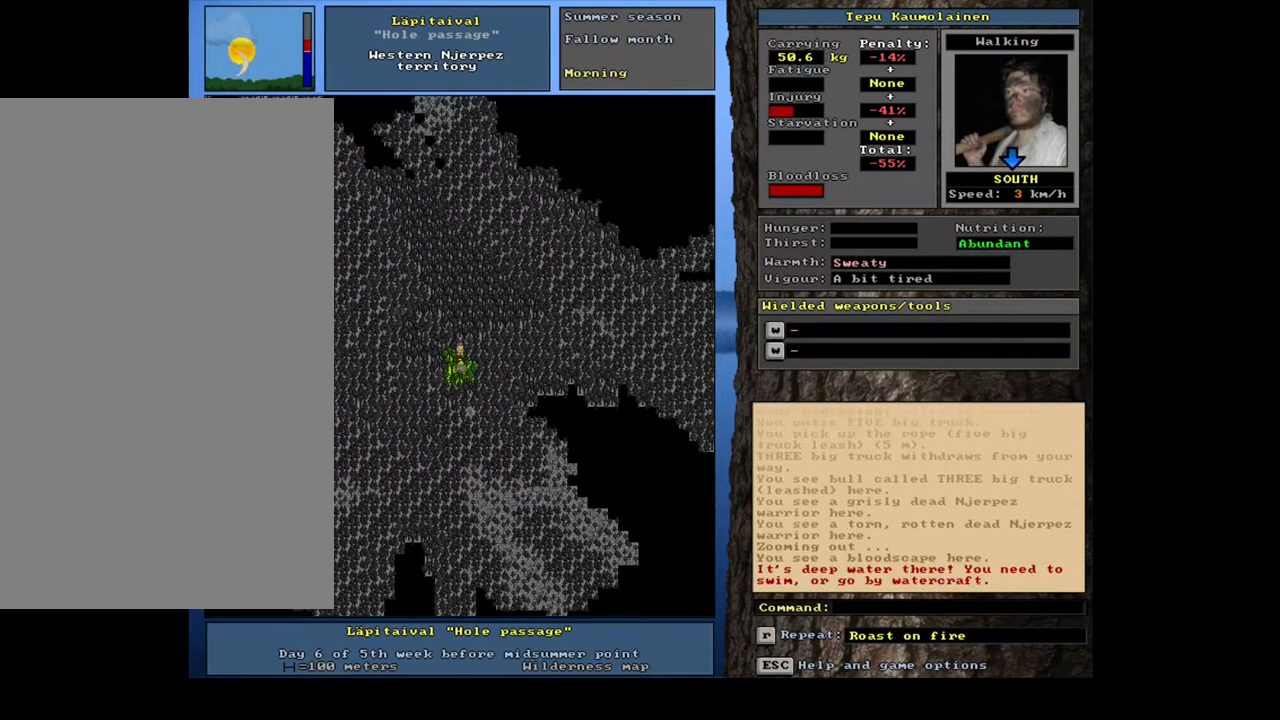
{"keys": ["q"], "mouse": [], "events": []}
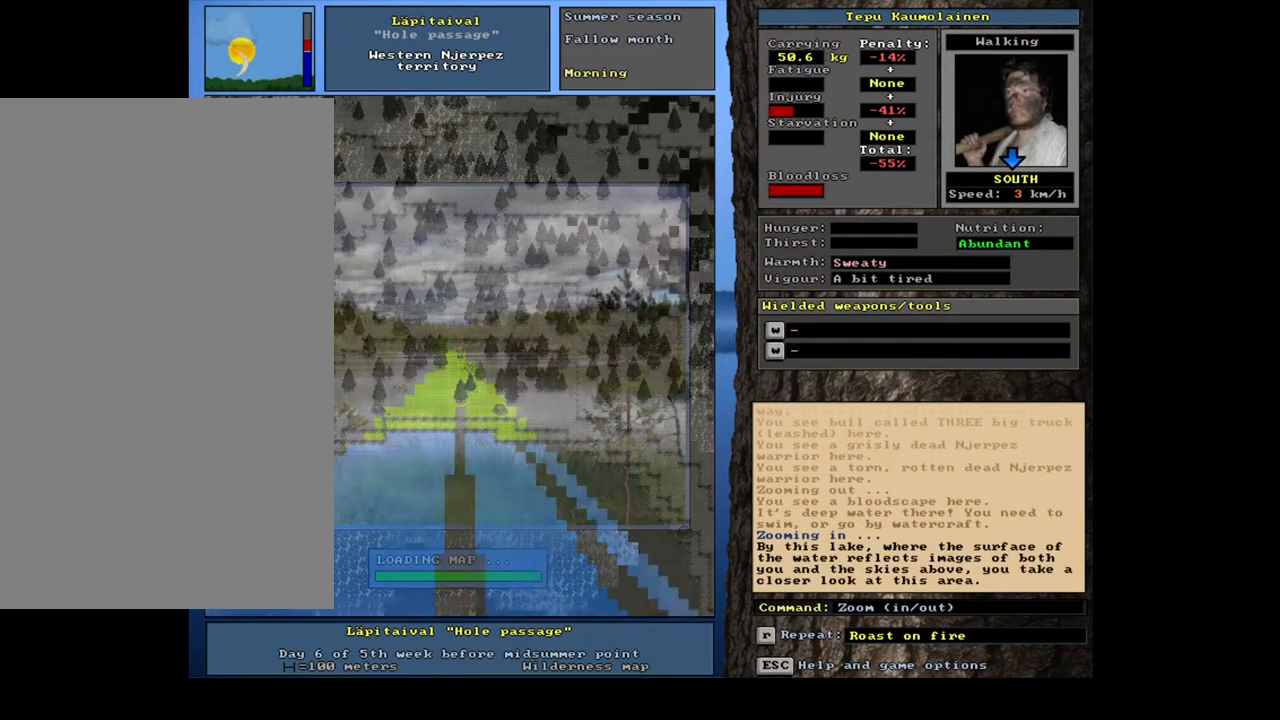
{"keys": ["q"], "mouse": [], "events": []}
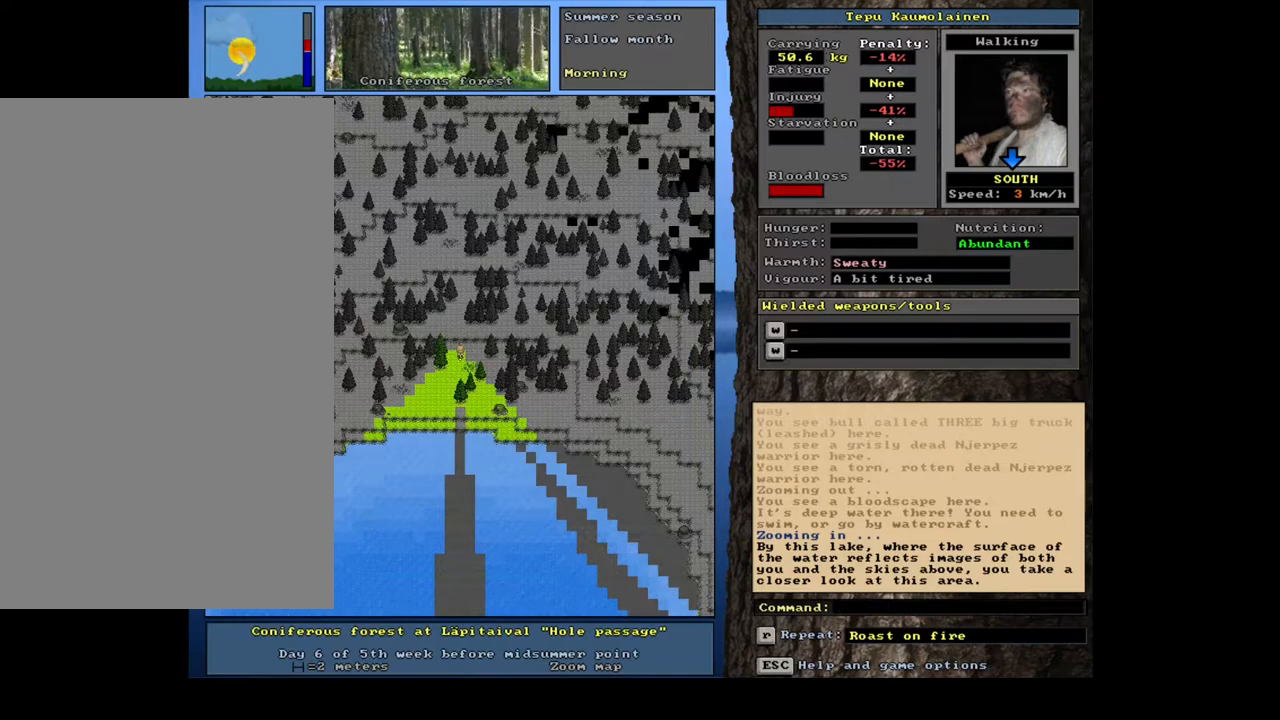
{"keys": ["ctrl_l", "q"], "mouse": [], "events": [[233, "ctrl_l", "down"]]}
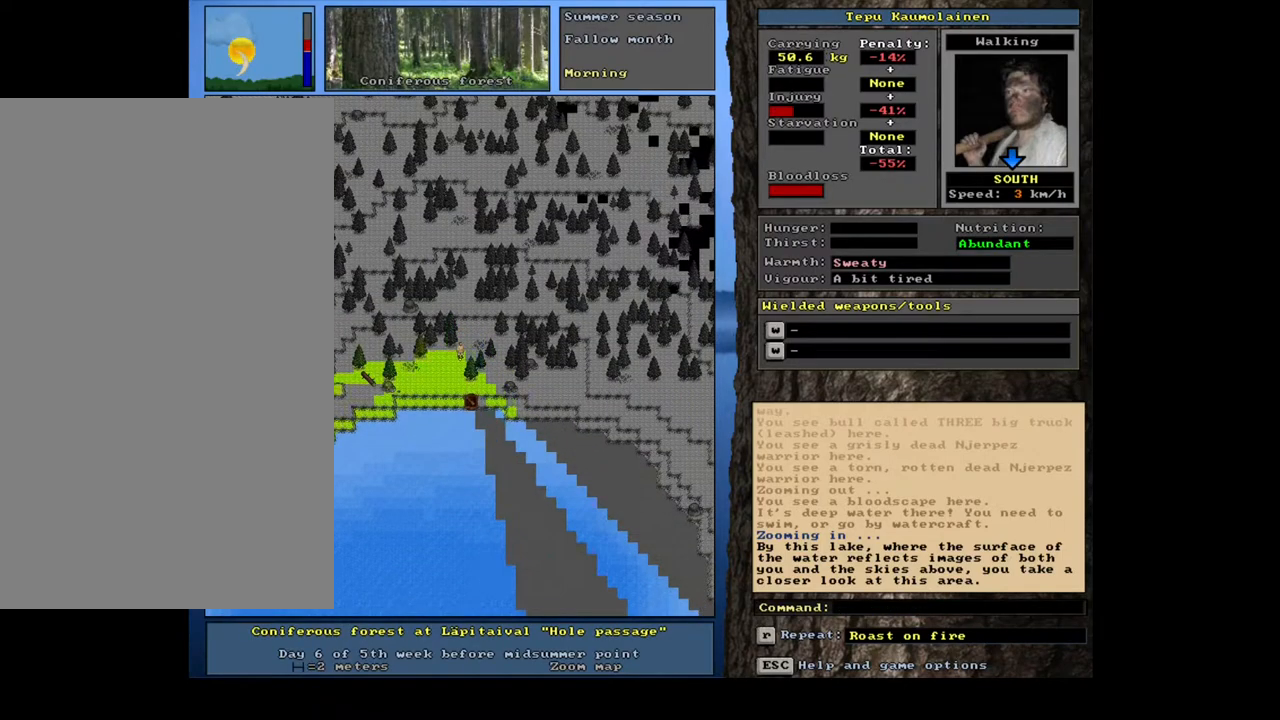
{"keys": ["ctrl_l", "q"], "mouse": [], "events": []}
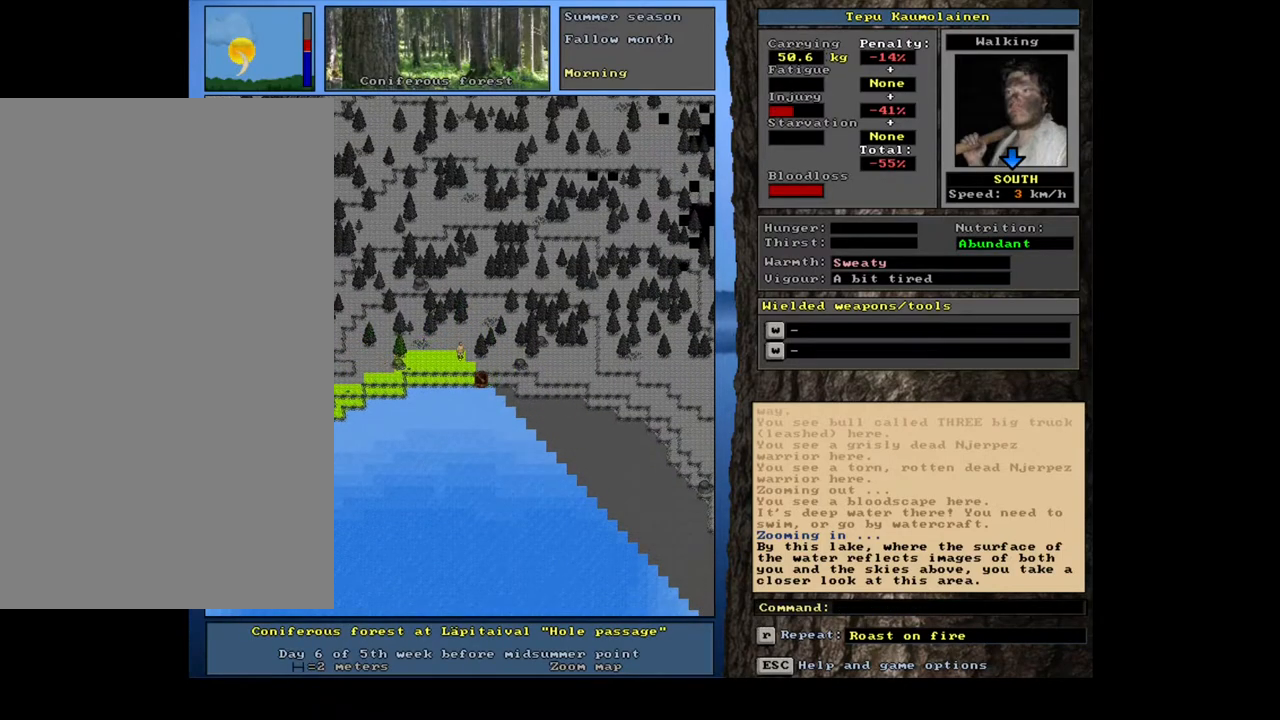
{"keys": ["ctrl_l", "q"], "mouse": [], "events": []}
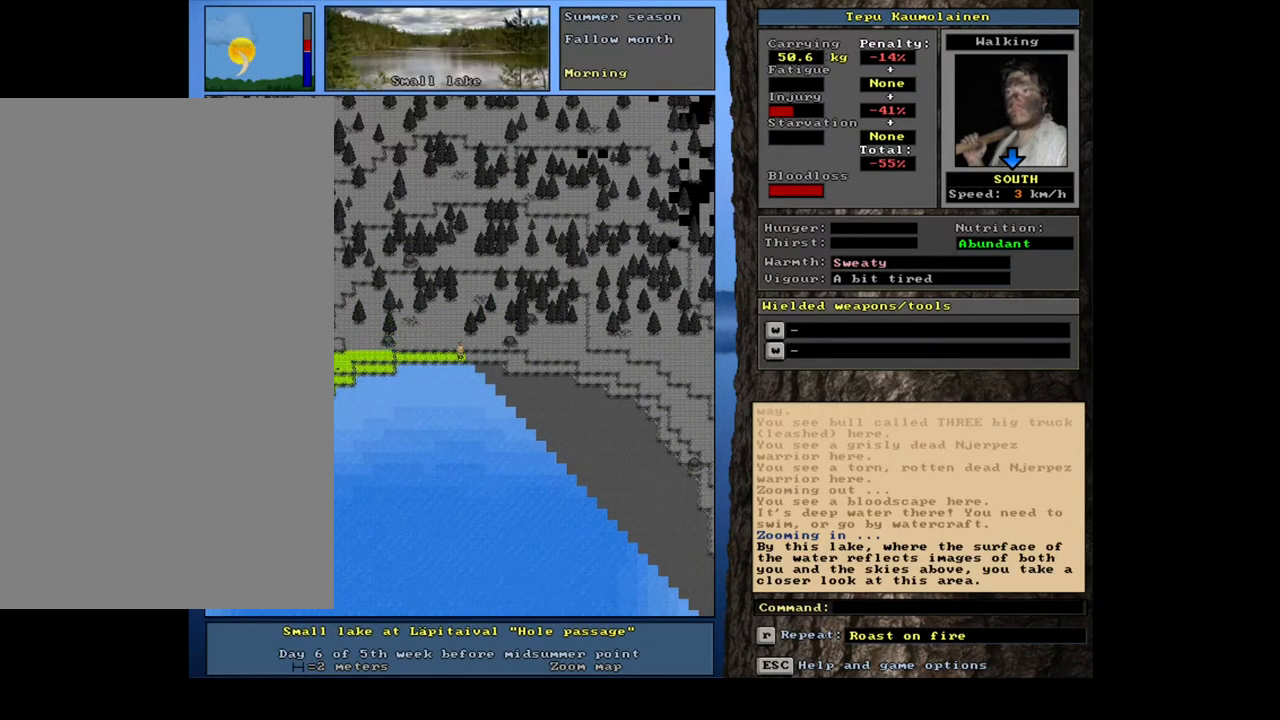
{"keys": ["q"], "mouse": [], "events": [[200, "ctrl_l", "up"]]}
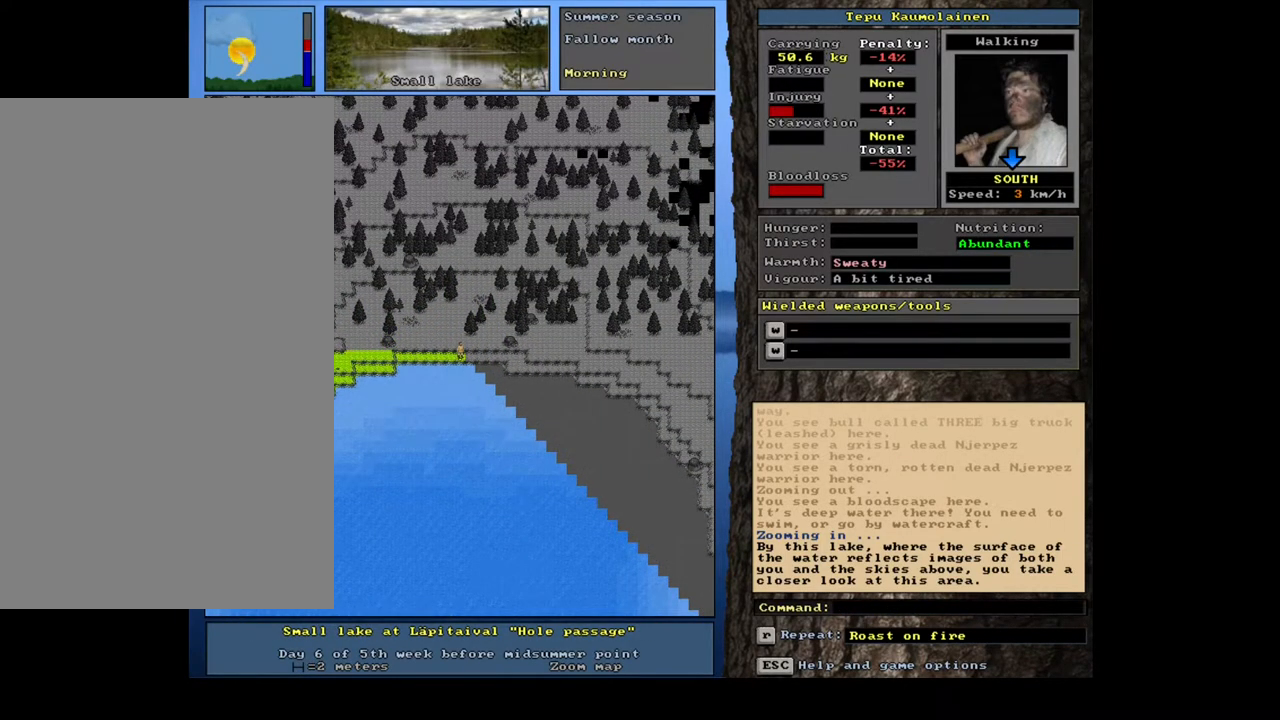
{"keys": ["left", "q"], "mouse": [], "events": [[450, "left", "down"]]}